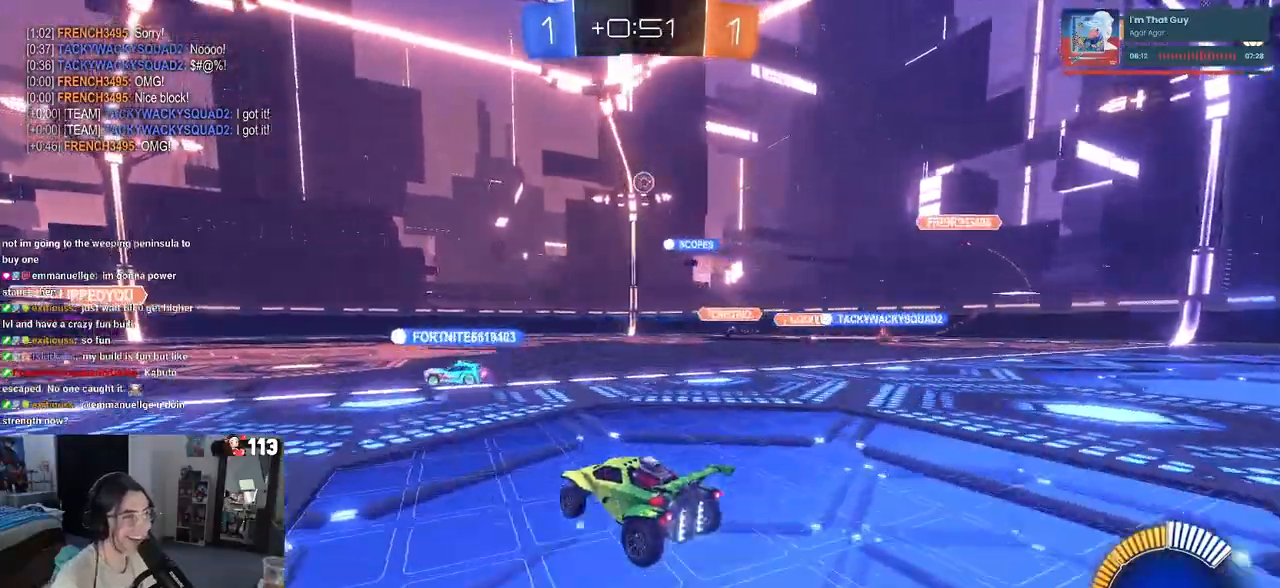
Gameplay with a controller (PlayStation layout); each line is a JSON object with the inputs held at the frame after it. "events" lists button and stick changes between this image and that frame as [ms after this image, input, new state], when the widget could be followed in between. Not read: R2.
{"buttons": [], "left_stick": "left", "right_stick": "center", "events": [[83, "left_stick", "left"]]}
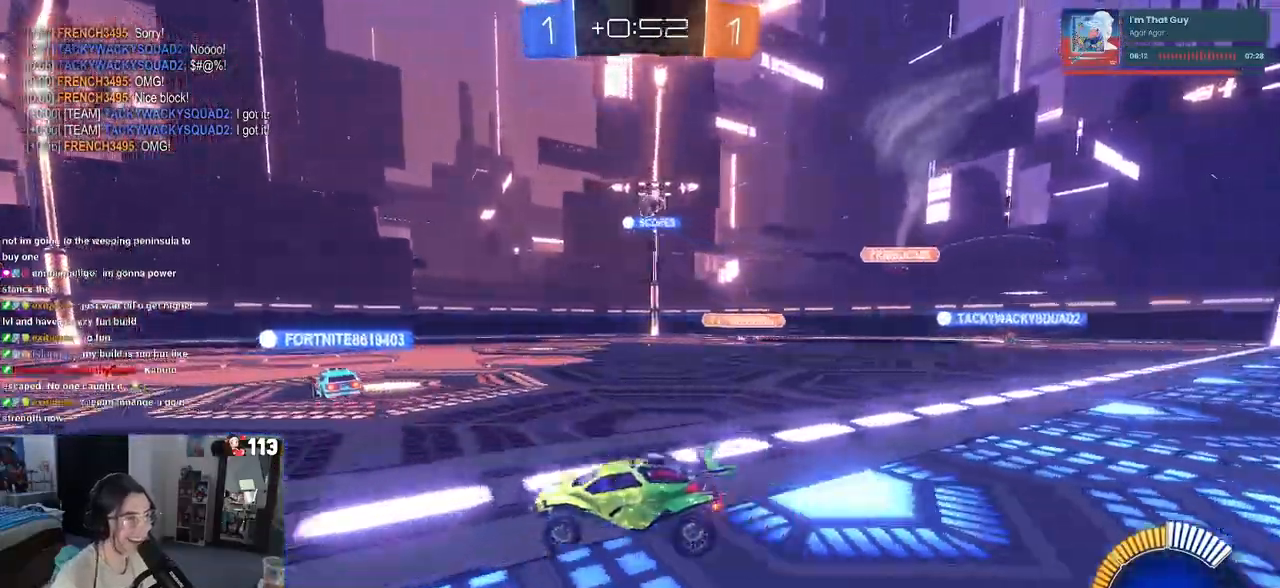
{"buttons": [], "left_stick": "left", "right_stick": "center", "events": []}
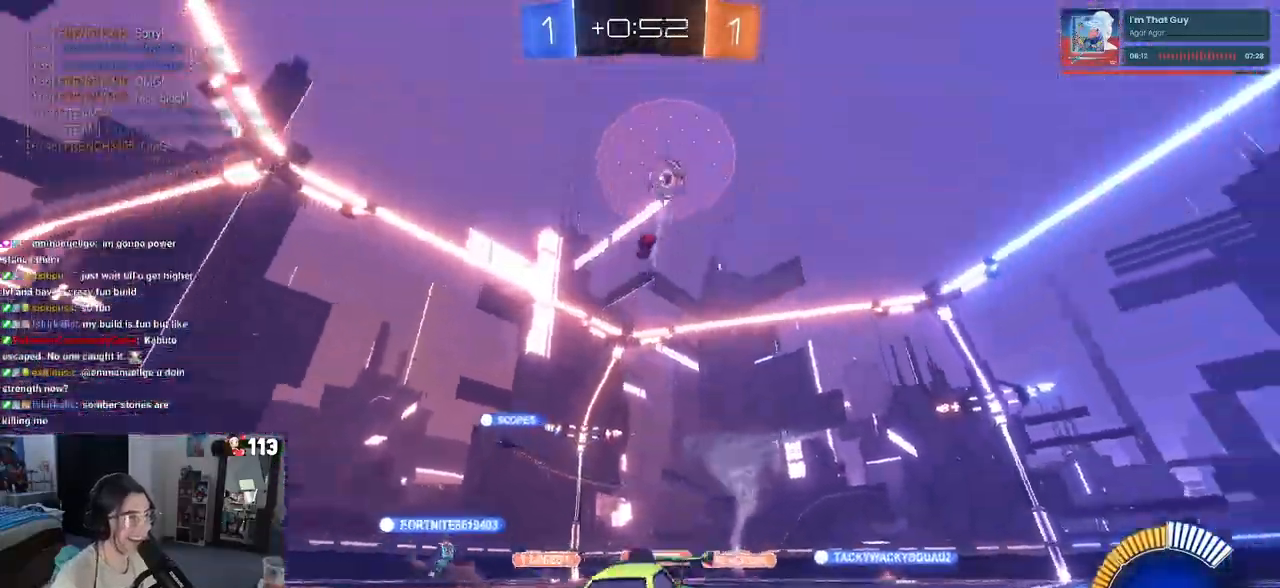
{"buttons": ["CROSS", "R1"], "left_stick": "center", "right_stick": "center", "events": [[267, "left_stick", "center"], [417, "R1", "down"], [467, "CROSS", "down"]]}
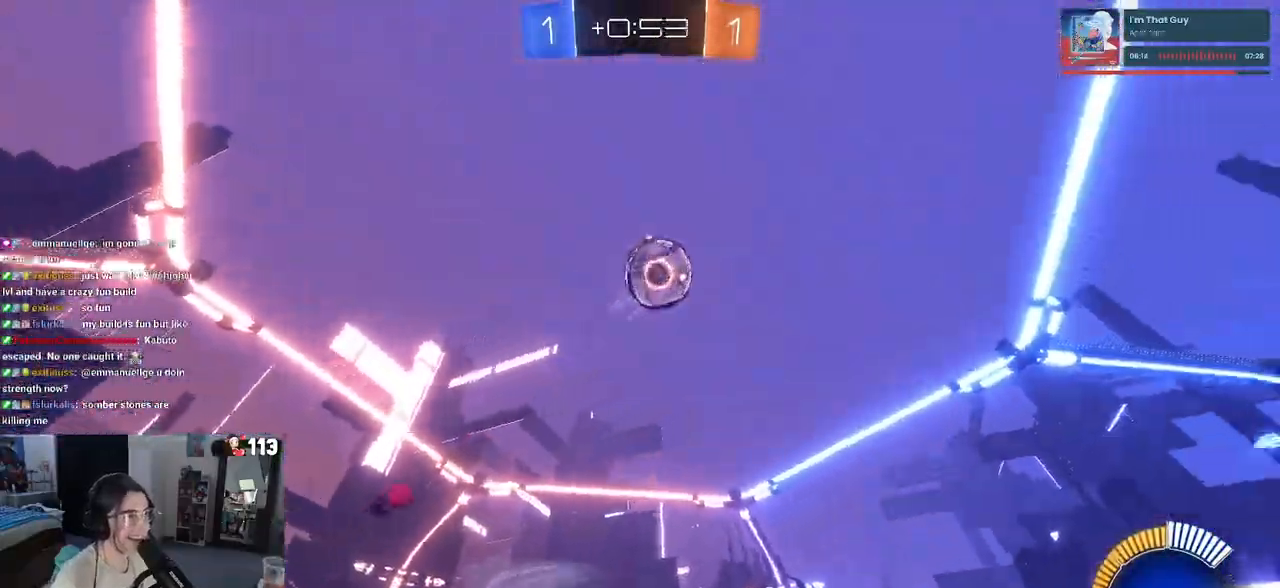
{"buttons": ["R1"], "left_stick": "down", "right_stick": "center", "events": [[33, "left_stick", "down-left"], [150, "R1", "up"], [217, "CROSS", "up"], [233, "R1", "down"], [250, "left_stick", "left"], [300, "CROSS", "down"], [450, "CROSS", "up"], [483, "left_stick", "down"]]}
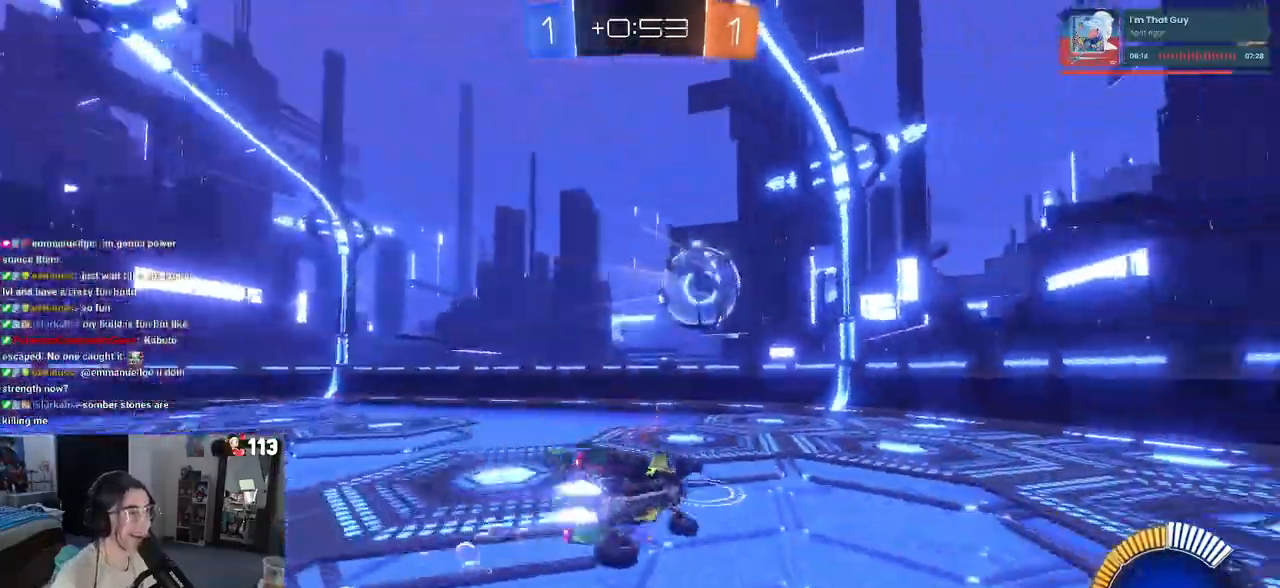
{"buttons": ["SQUARE"], "left_stick": "left", "right_stick": "center", "events": [[200, "left_stick", "center"], [283, "R1", "up"], [417, "SQUARE", "down"], [417, "left_stick", "left"]]}
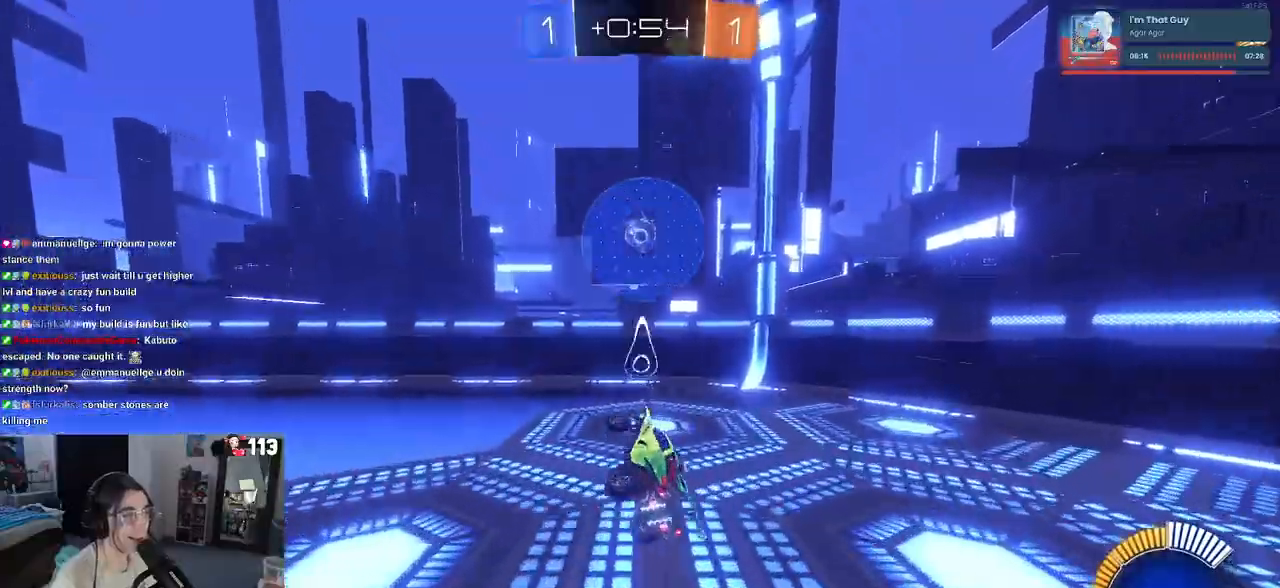
{"buttons": [], "left_stick": "left", "right_stick": "center", "events": [[183, "SQUARE", "up"], [183, "left_stick", "center"], [433, "left_stick", "left"]]}
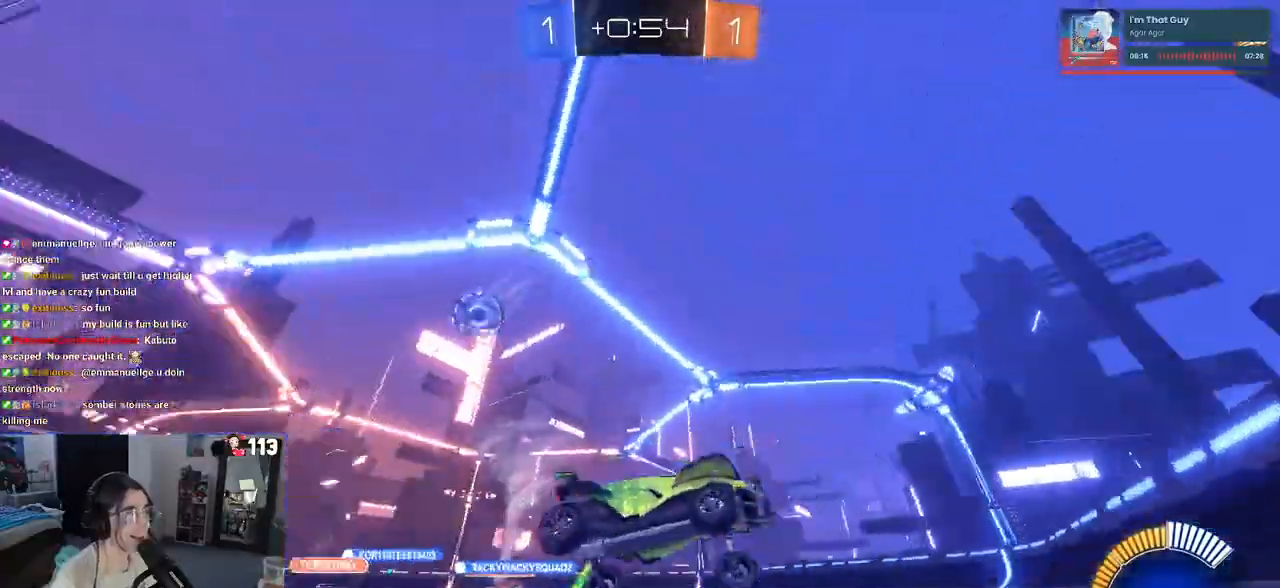
{"buttons": [], "left_stick": "left", "right_stick": "center", "events": []}
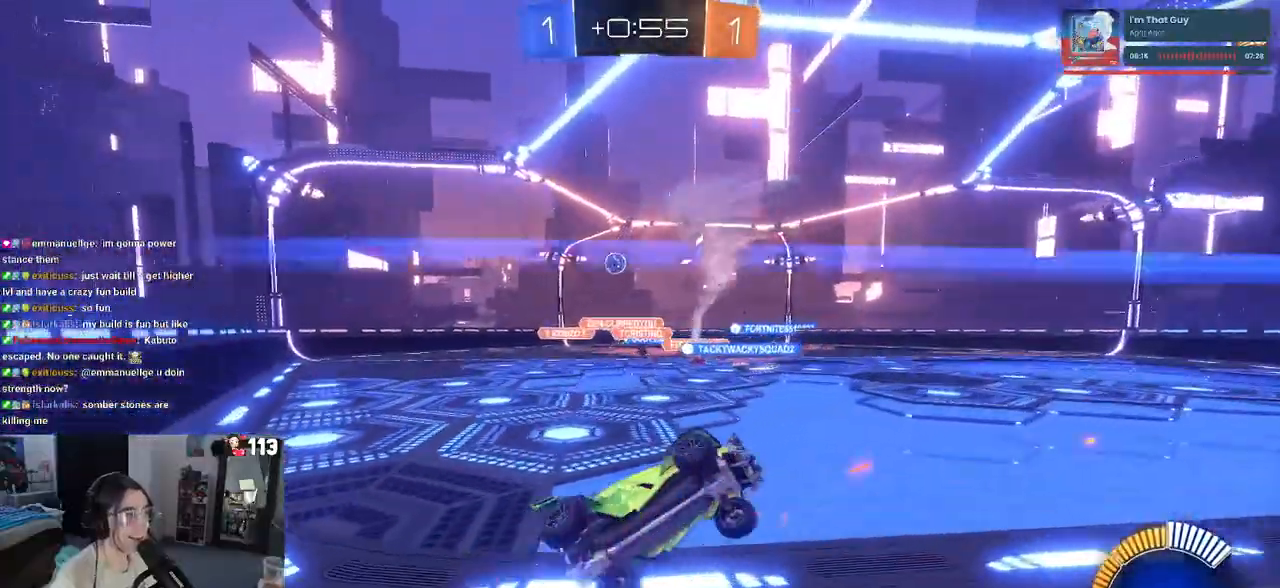
{"buttons": [], "left_stick": "left", "right_stick": "center", "events": []}
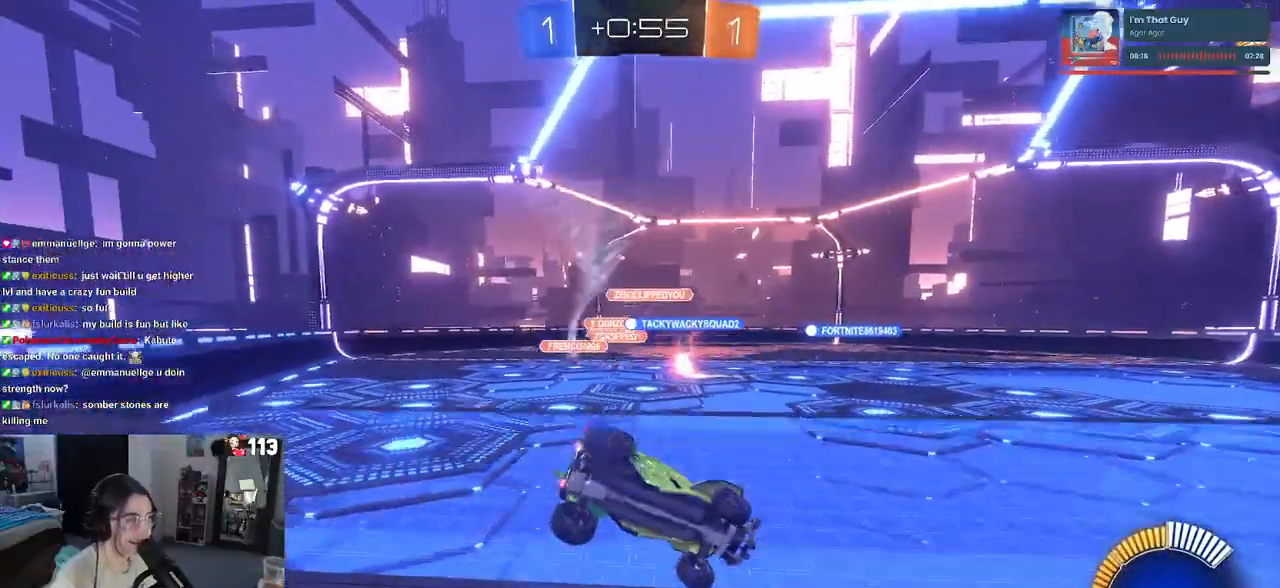
{"buttons": [], "left_stick": "center", "right_stick": "center", "events": [[500, "left_stick", "center"]]}
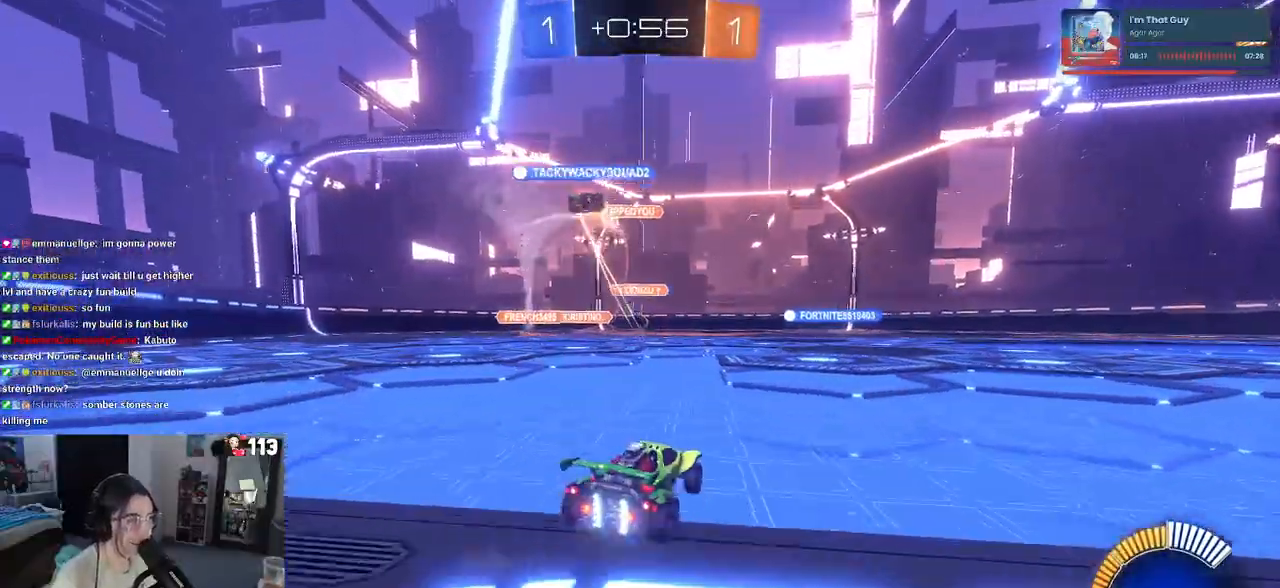
{"buttons": [], "left_stick": "center", "right_stick": "center", "events": [[100, "left_stick", "right"], [250, "left_stick", "center"]]}
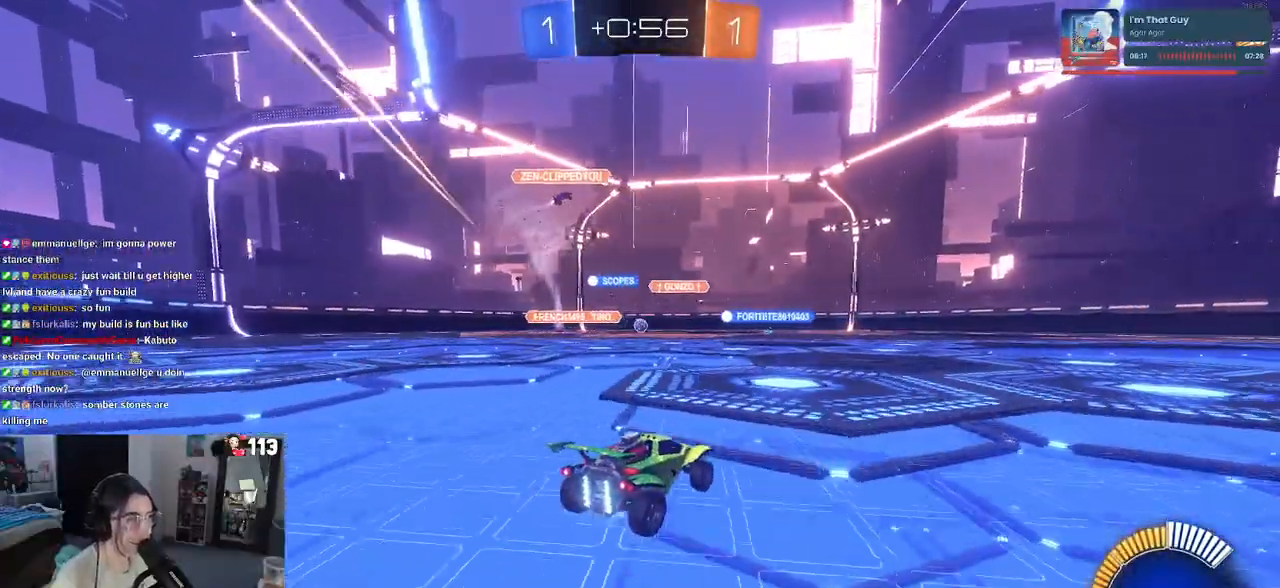
{"buttons": [], "left_stick": "center", "right_stick": "center", "events": []}
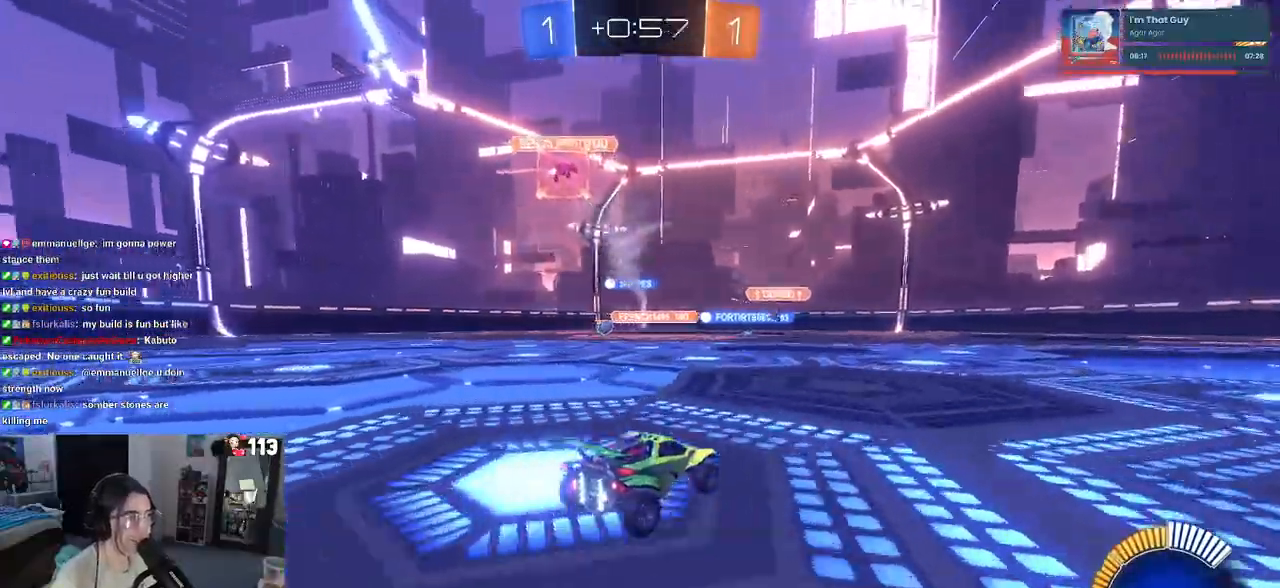
{"buttons": [], "left_stick": "left", "right_stick": "center", "events": [[150, "left_stick", "left"], [367, "SQUARE", "down"], [500, "SQUARE", "up"]]}
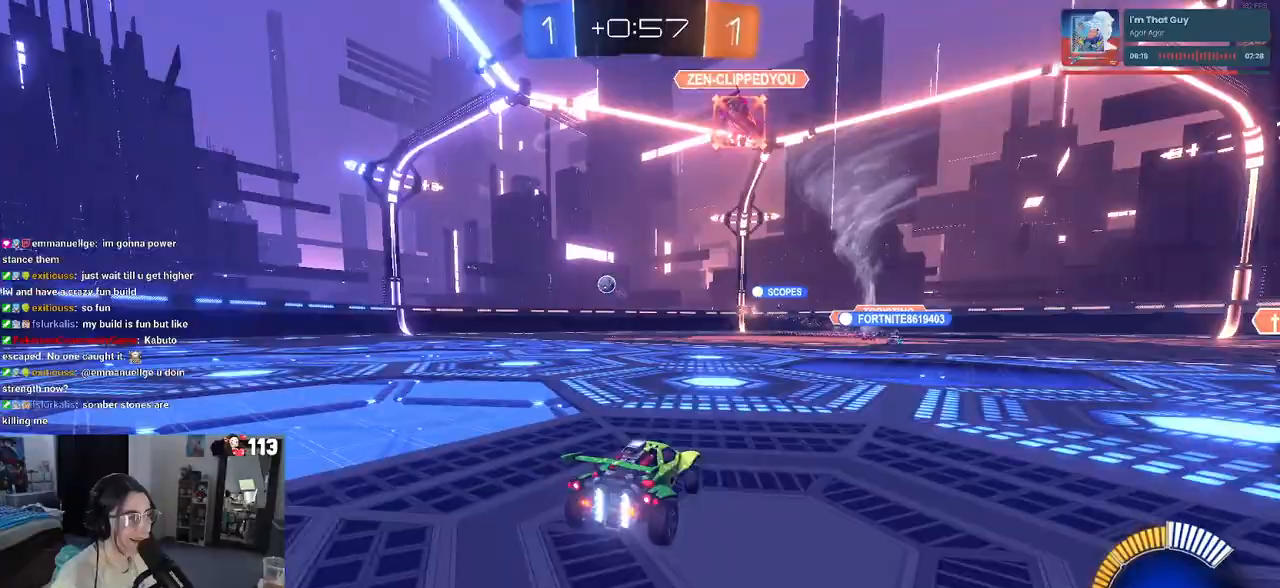
{"buttons": [], "left_stick": "left", "right_stick": "center", "events": []}
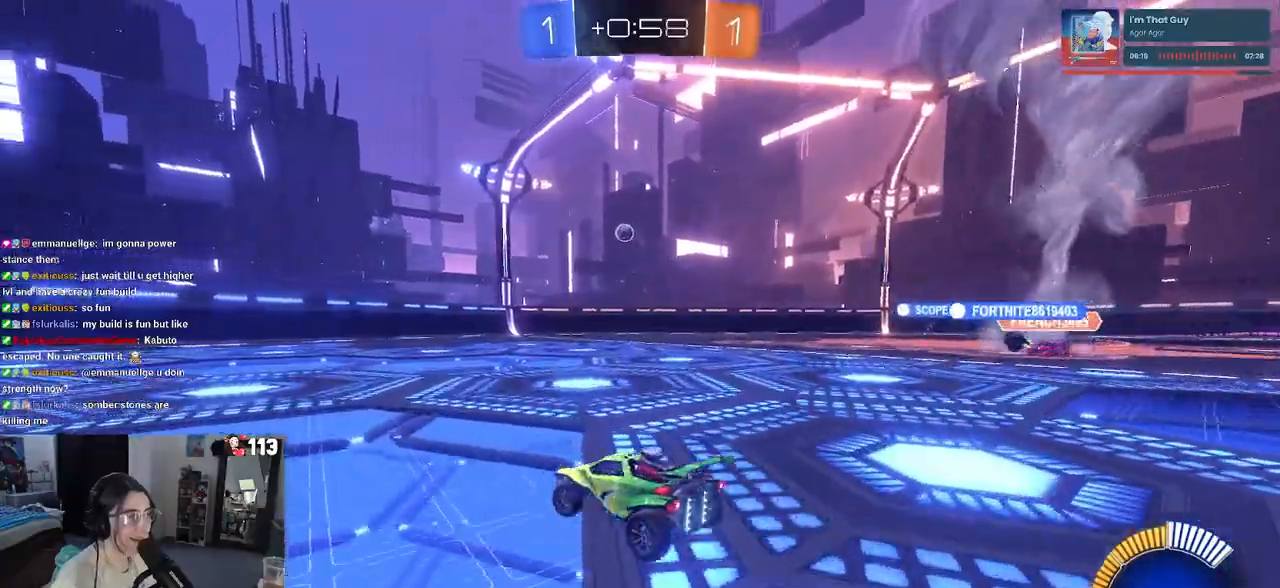
{"buttons": [], "left_stick": "center", "right_stick": "center", "events": [[50, "left_stick", "down-right"], [350, "L2", "down"], [417, "L2", "up"], [433, "left_stick", "center"]]}
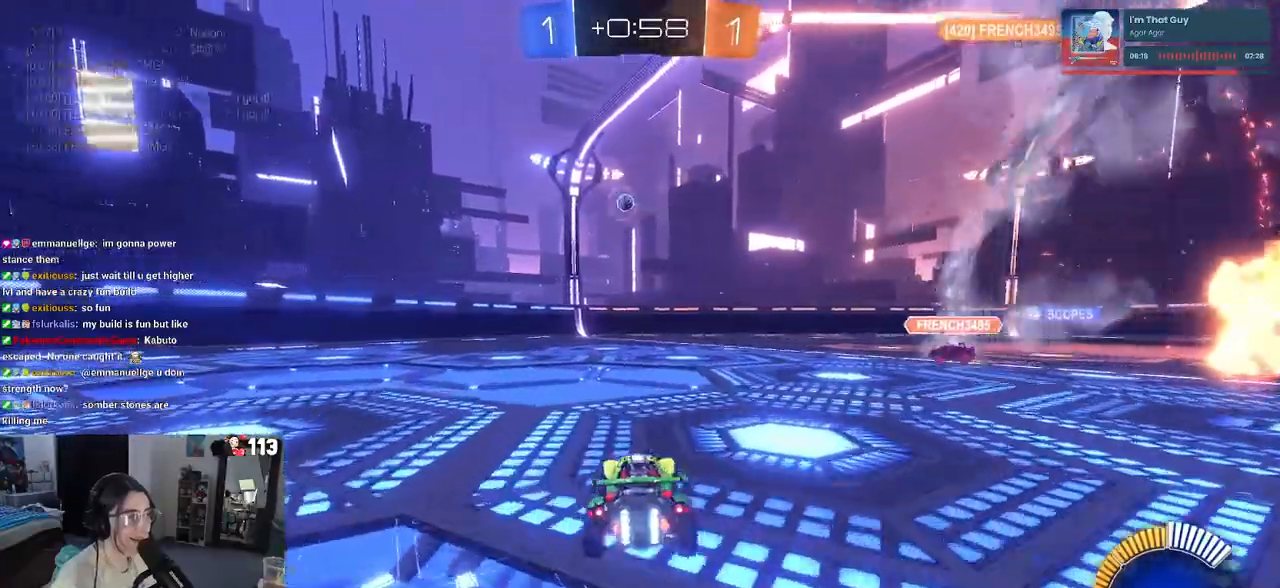
{"buttons": ["L2"], "left_stick": "down", "right_stick": "center", "events": [[300, "left_stick", "left"], [417, "left_stick", "down"], [450, "L2", "down"]]}
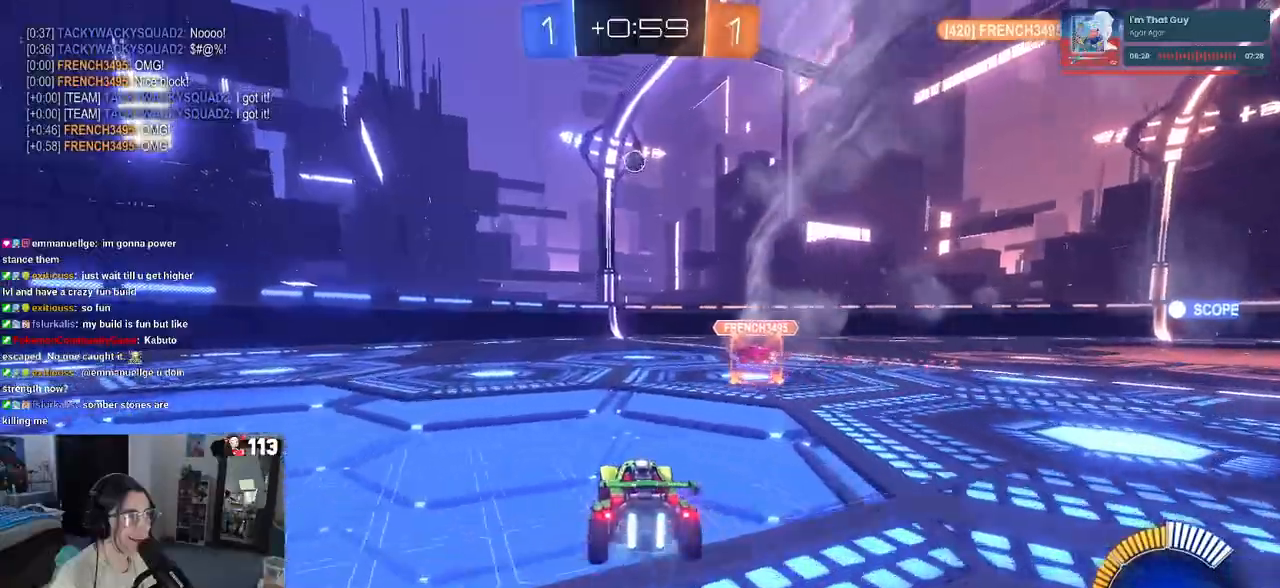
{"buttons": ["L1", "R1"], "left_stick": "right", "right_stick": "center", "events": [[33, "CROSS", "down"], [33, "left_stick", "down-left"], [133, "L2", "up"], [133, "R1", "down"], [200, "CROSS", "up"], [217, "left_stick", "center"], [283, "CROSS", "down"], [283, "left_stick", "down"], [383, "L1", "down"], [450, "CROSS", "up"], [483, "left_stick", "right"]]}
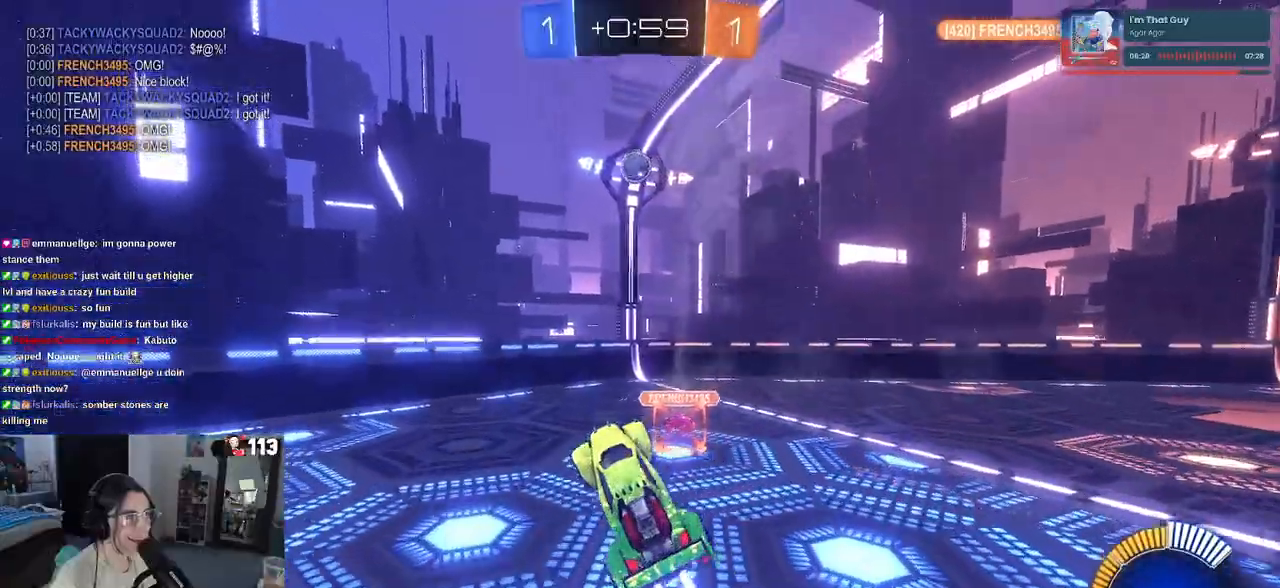
{"buttons": ["L1"], "left_stick": "down-left", "right_stick": "center", "events": [[83, "left_stick", "up"], [233, "left_stick", "up-left"], [417, "R1", "up"], [483, "left_stick", "down-left"]]}
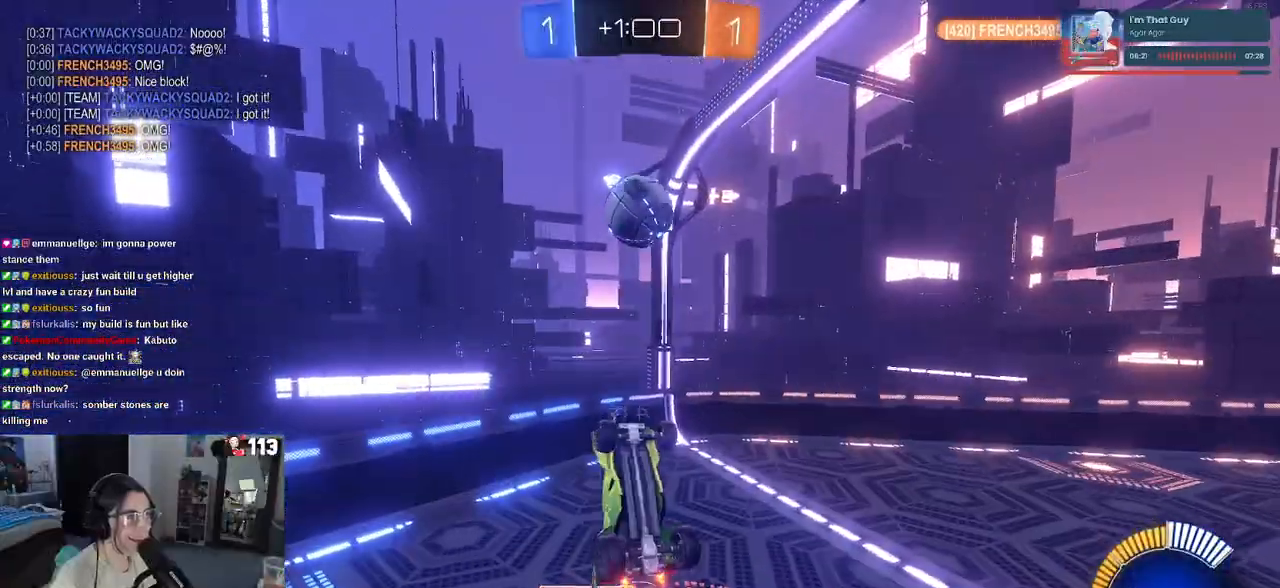
{"buttons": ["L1", "R1"], "left_stick": "right", "right_stick": "center", "events": [[83, "left_stick", "down-right"], [400, "R1", "down"], [467, "left_stick", "right"]]}
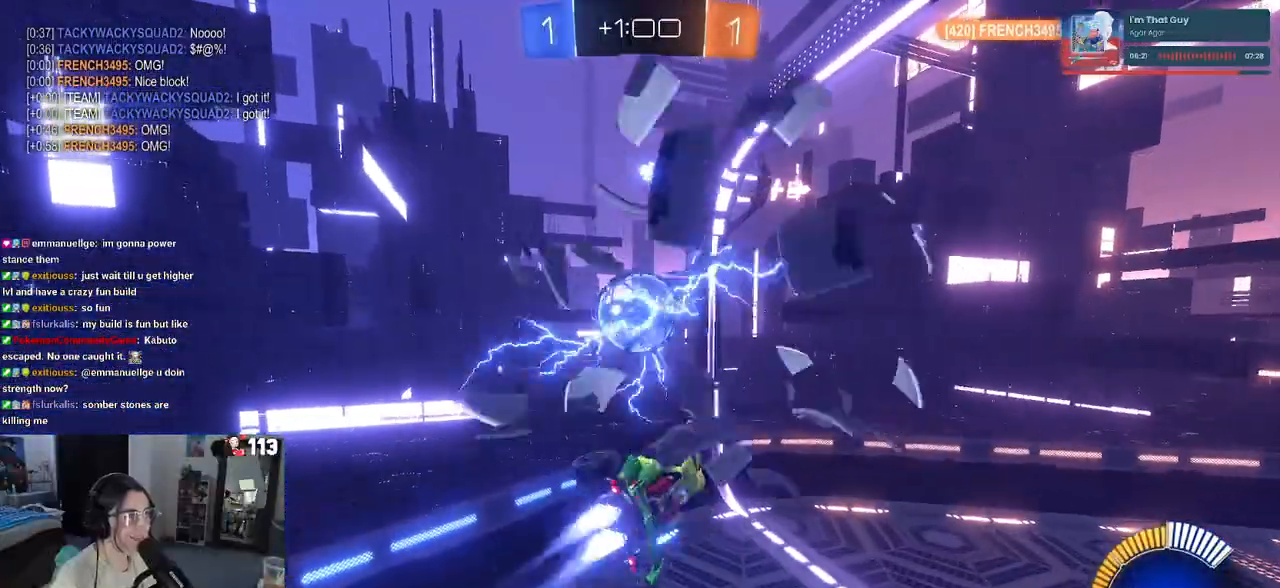
{"buttons": ["L1", "R1"], "left_stick": "left", "right_stick": "center", "events": [[17, "left_stick", "up-right"], [83, "left_stick", "up"], [217, "left_stick", "left"]]}
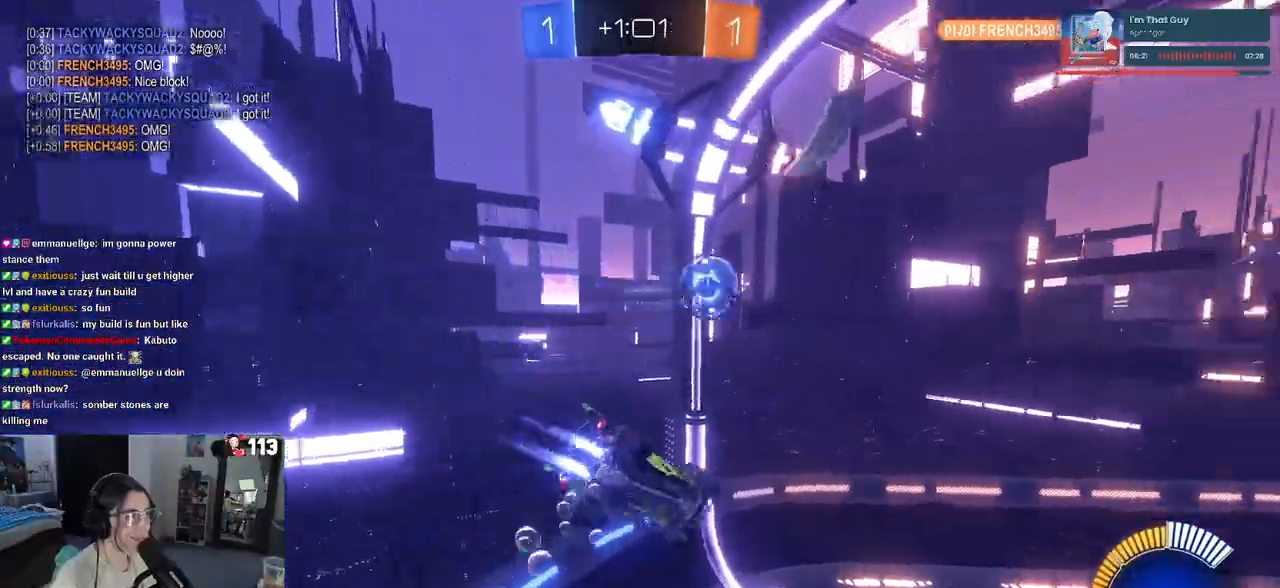
{"buttons": ["L1", "R1", "L3"], "left_stick": "center", "right_stick": "center", "events": [[217, "left_stick", "center"], [500, "L3", "down"]]}
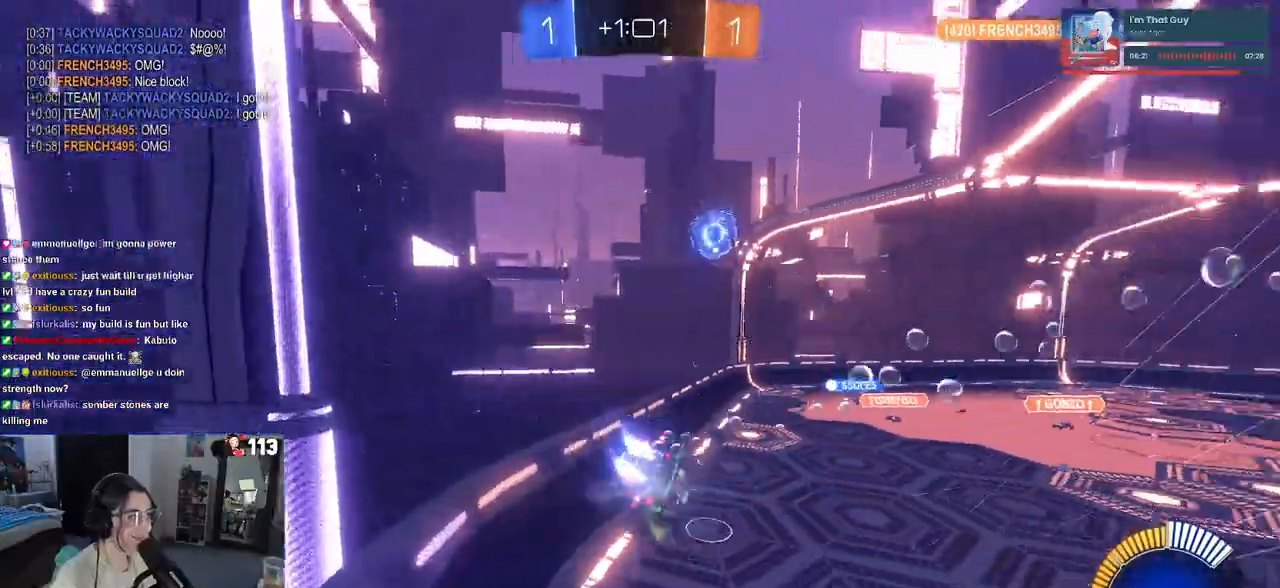
{"buttons": ["L1", "R1"], "left_stick": "left", "right_stick": "center", "events": [[100, "L3", "up"], [250, "L3", "down"], [350, "L3", "up"], [450, "left_stick", "left"]]}
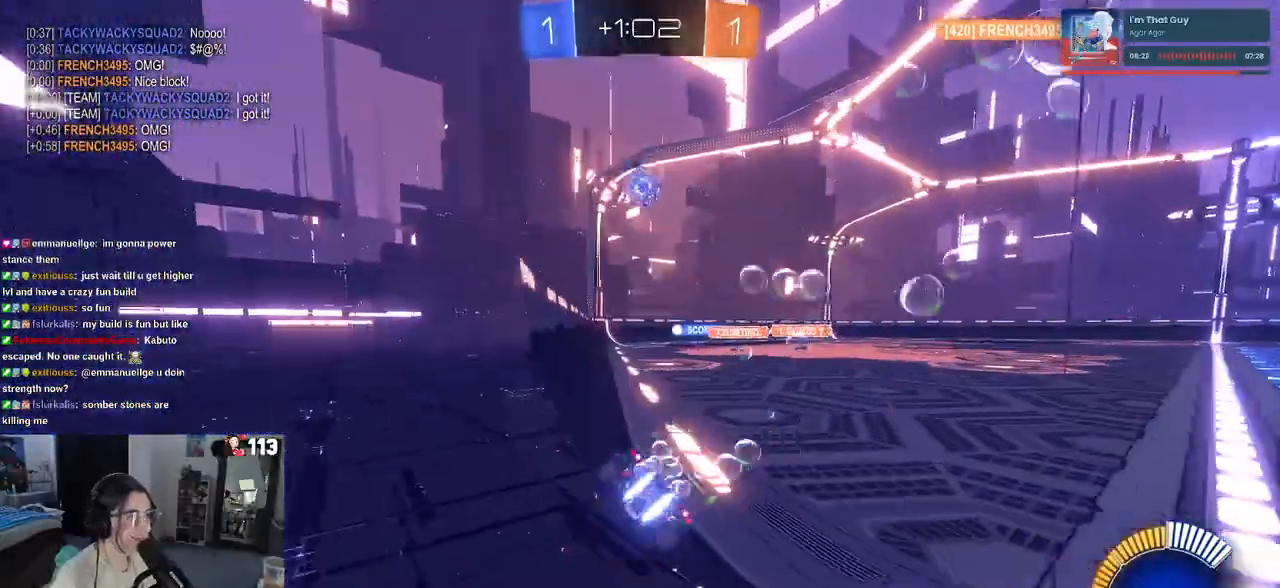
{"buttons": ["R1", "L3"], "left_stick": "center", "right_stick": "center", "events": [[17, "L3", "down"], [17, "left_stick", "center"], [67, "L1", "up"], [133, "L3", "up"], [217, "L3", "down"], [350, "L3", "up"], [450, "L3", "down"]]}
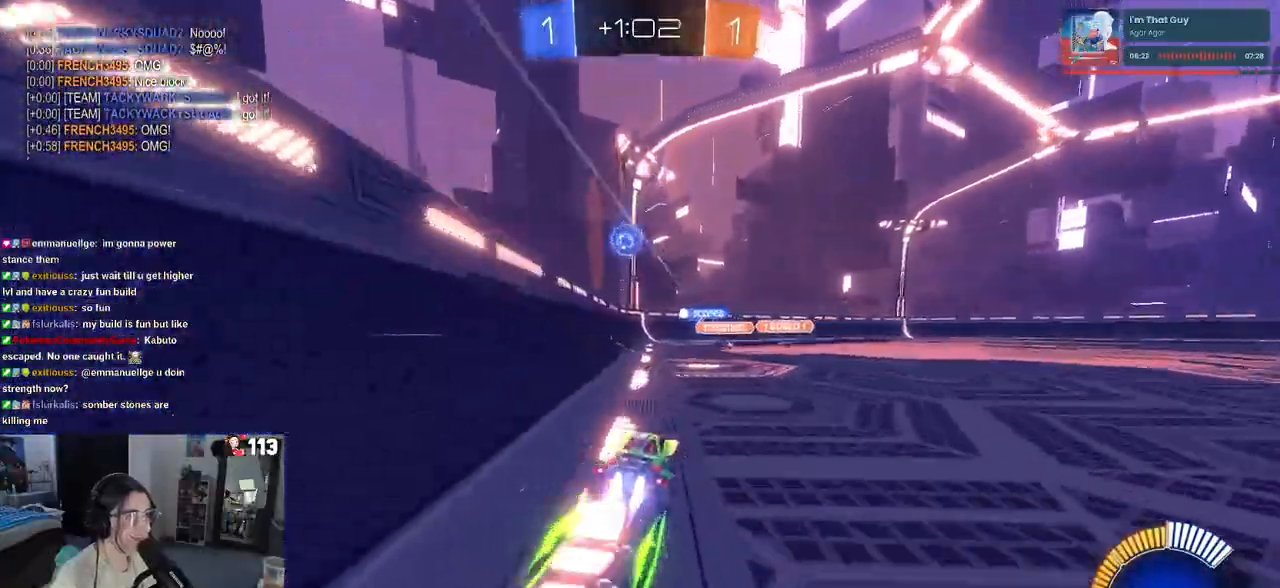
{"buttons": [], "left_stick": "center", "right_stick": "center", "events": [[50, "L3", "up"], [133, "R1", "up"], [150, "L3", "down"], [250, "L3", "up"], [333, "L3", "down"], [467, "L3", "up"]]}
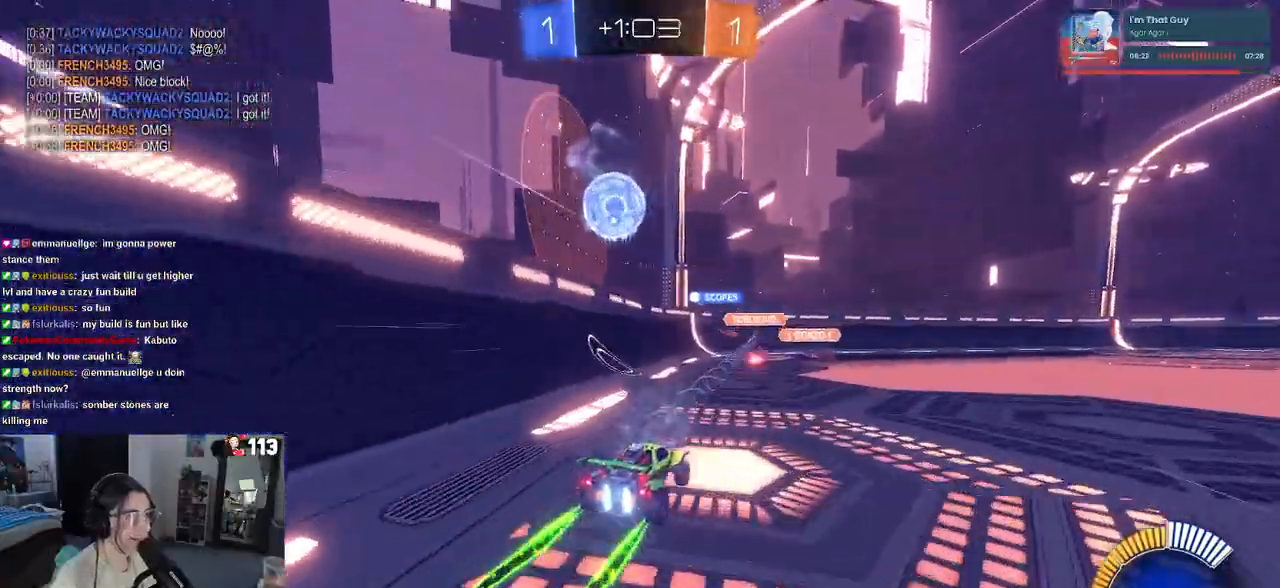
{"buttons": ["L2"], "left_stick": "left", "right_stick": "center", "events": [[33, "L2", "down"], [150, "left_stick", "left"]]}
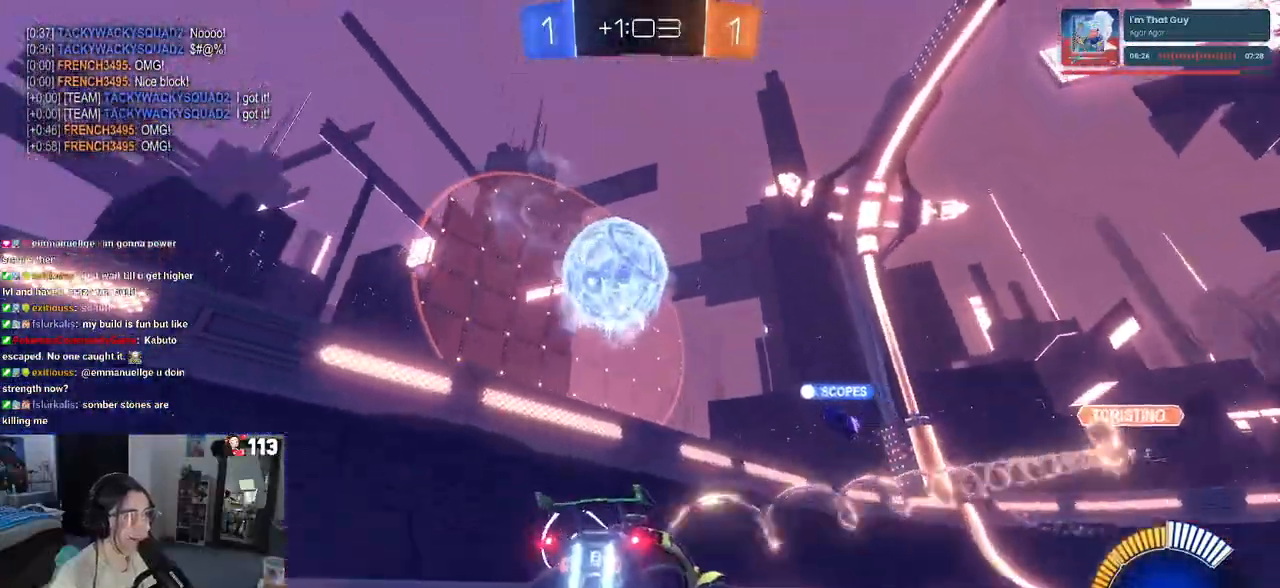
{"buttons": ["L1", "R1"], "left_stick": "down-left", "right_stick": "center", "events": [[67, "CROSS", "down"], [83, "left_stick", "down-left"], [200, "CROSS", "up"], [250, "CROSS", "down"], [250, "left_stick", "center"], [267, "L2", "up"], [283, "R1", "down"], [317, "left_stick", "down-left"], [400, "L1", "down"], [417, "CROSS", "up"]]}
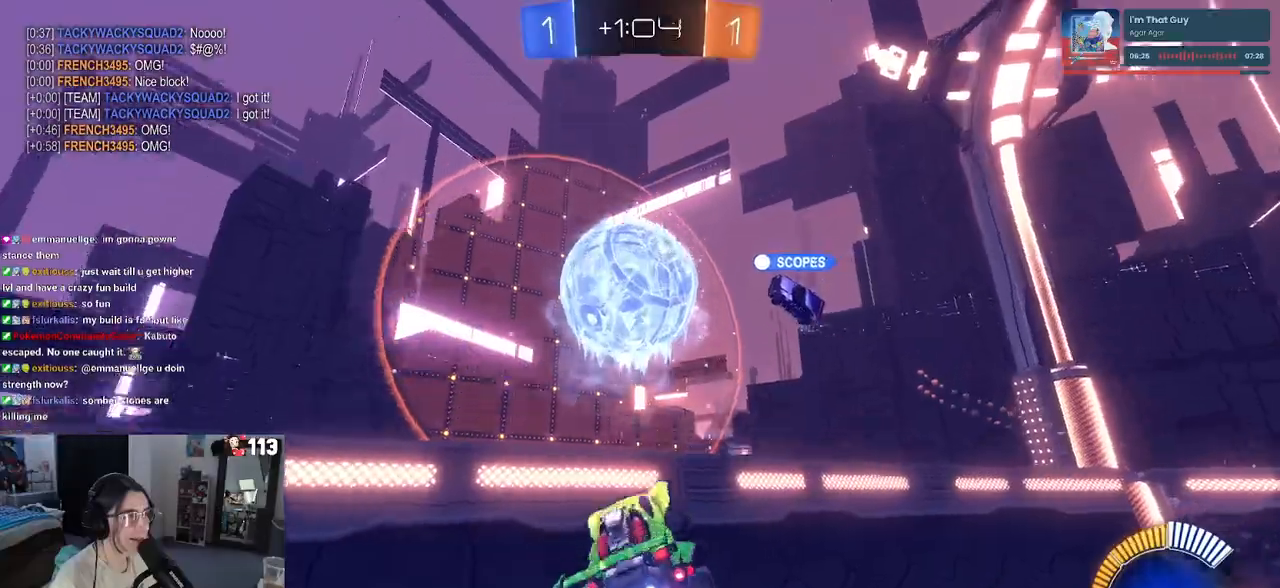
{"buttons": ["L1", "R1"], "left_stick": "down", "right_stick": "center", "events": [[150, "left_stick", "up-right"], [500, "left_stick", "down"]]}
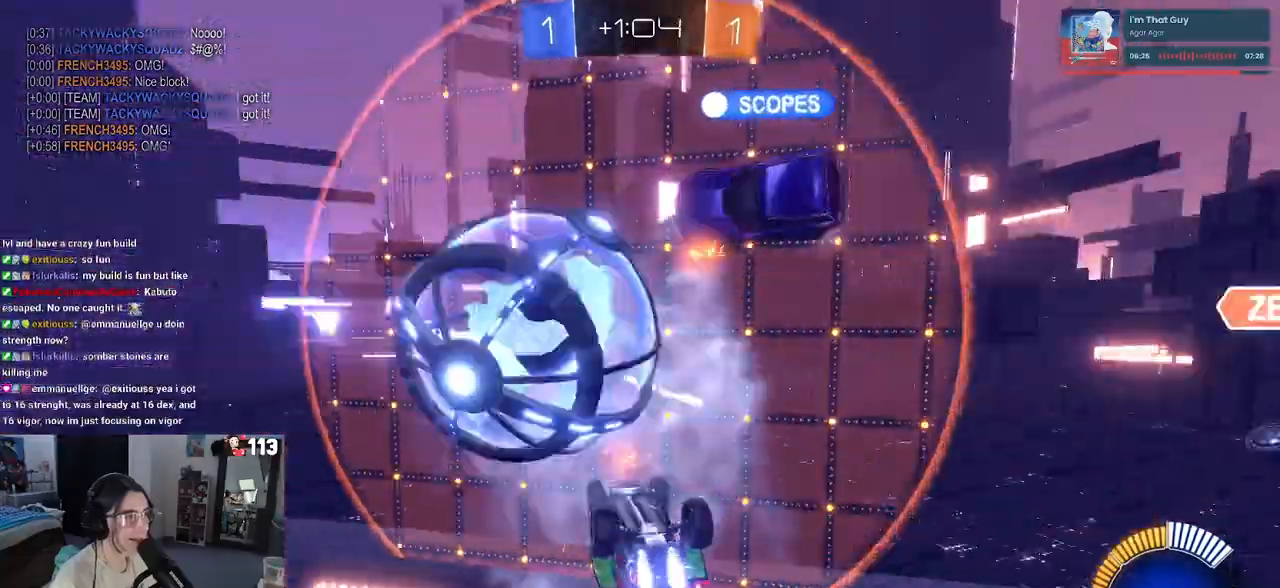
{"buttons": [], "left_stick": "down-right", "right_stick": "center", "events": [[83, "R1", "up"], [100, "left_stick", "down-right"], [317, "L1", "up"]]}
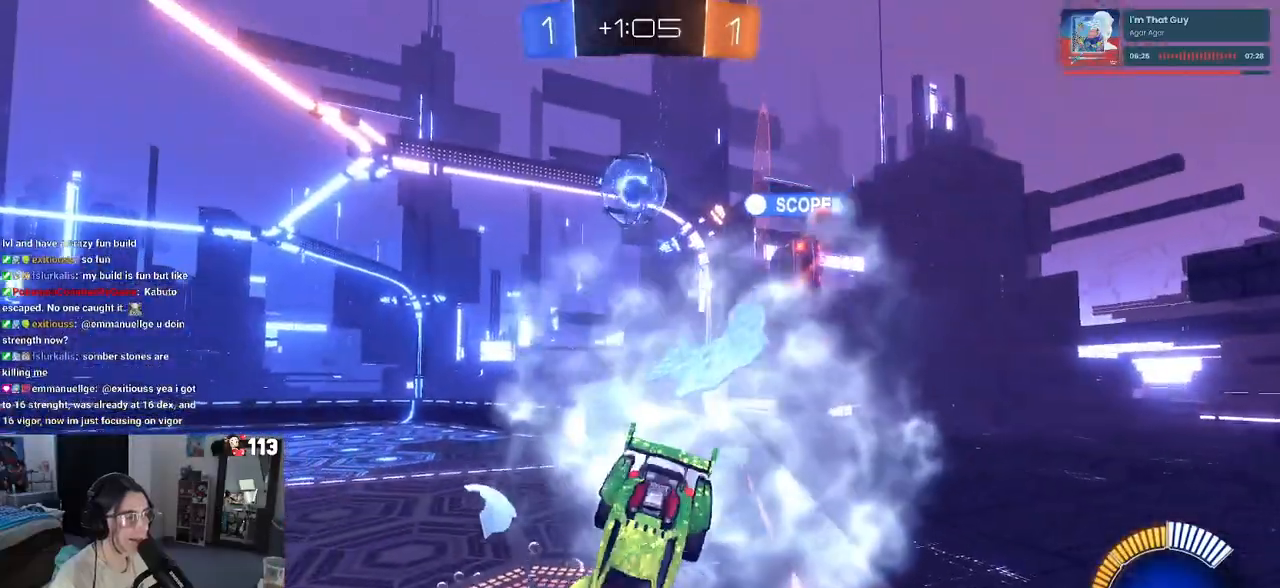
{"buttons": [], "left_stick": "up-right", "right_stick": "center", "events": [[67, "left_stick", "center"], [317, "left_stick", "up"], [450, "left_stick", "up-right"]]}
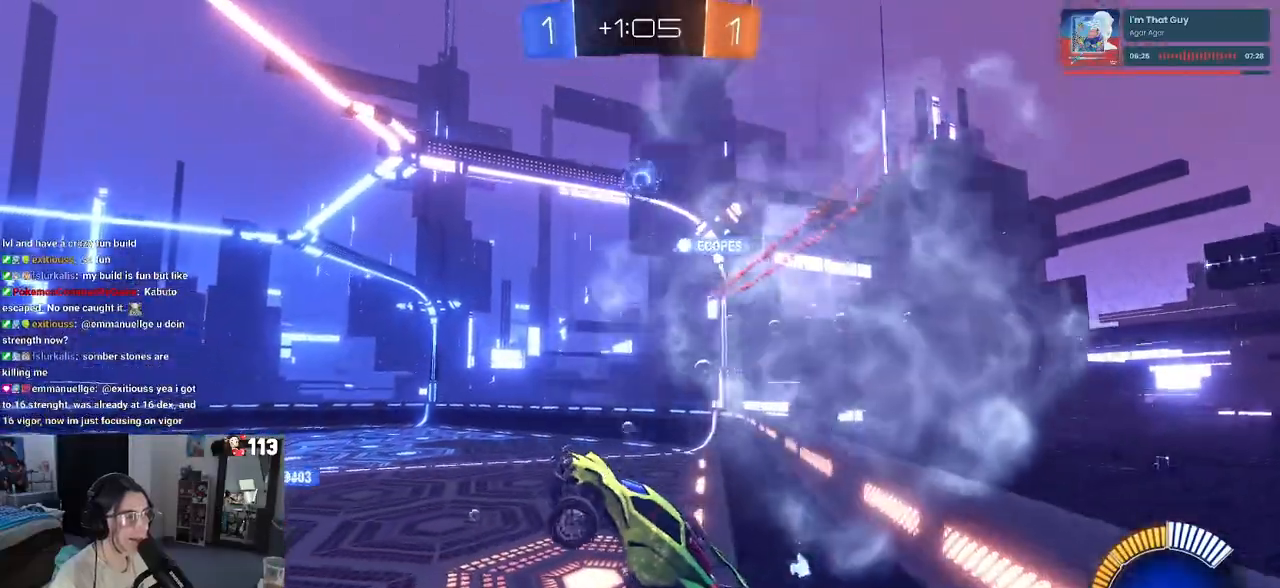
{"buttons": ["R1"], "left_stick": "up", "right_stick": "center", "events": [[67, "left_stick", "center"], [117, "SQUARE", "down"], [133, "left_stick", "left"], [200, "SQUARE", "up"], [350, "left_stick", "up"], [500, "R1", "down"]]}
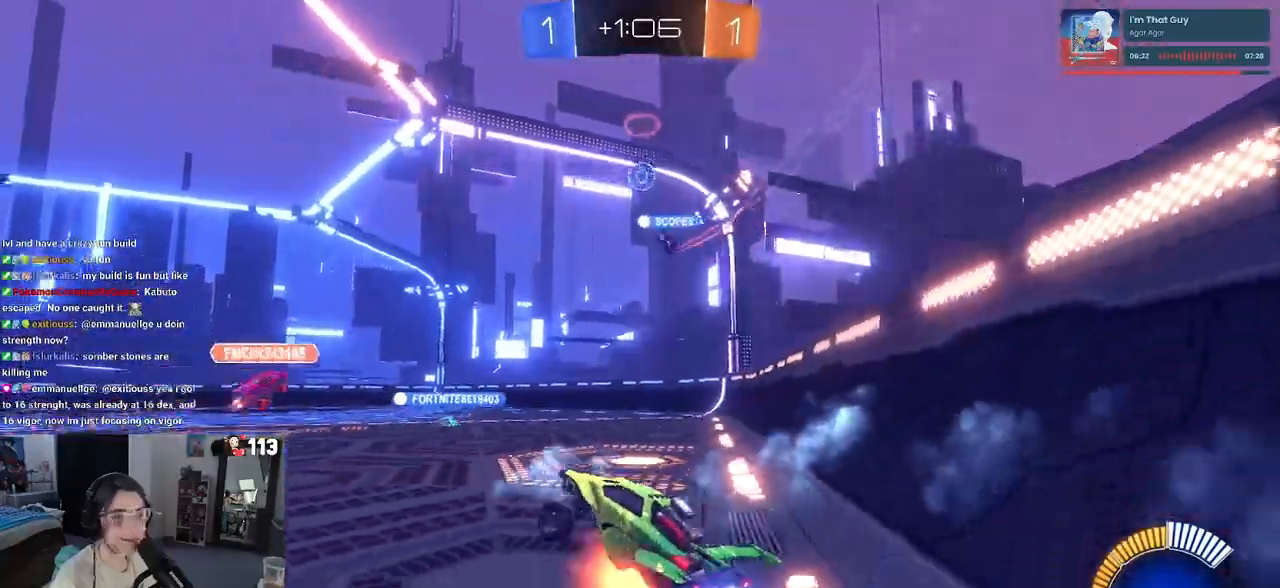
{"buttons": ["R1"], "left_stick": "right", "right_stick": "center", "events": [[17, "CROSS", "down"], [117, "CROSS", "up"], [117, "left_stick", "up-left"], [233, "left_stick", "left"], [333, "left_stick", "center"], [483, "left_stick", "right"]]}